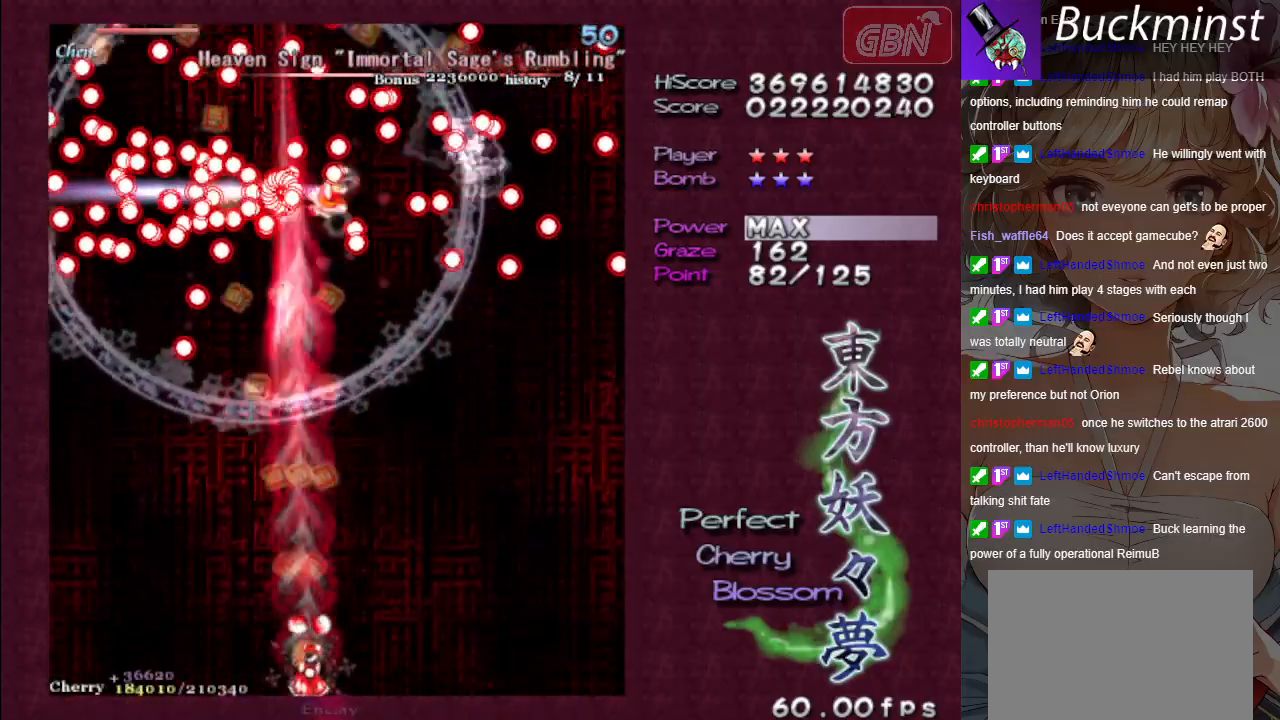
Gameplay with a controller (Xbox layout); each line is a JSON object with the inputs held at the frame after it. "events" lists button and stick changes between this image and that frame as [ms after this image, input, new state], when the widget could be followed in between. Not read: right_stick.
{"buttons": ["A", "X"], "left_stick": "center", "events": [[133, "left_stick", "center"]]}
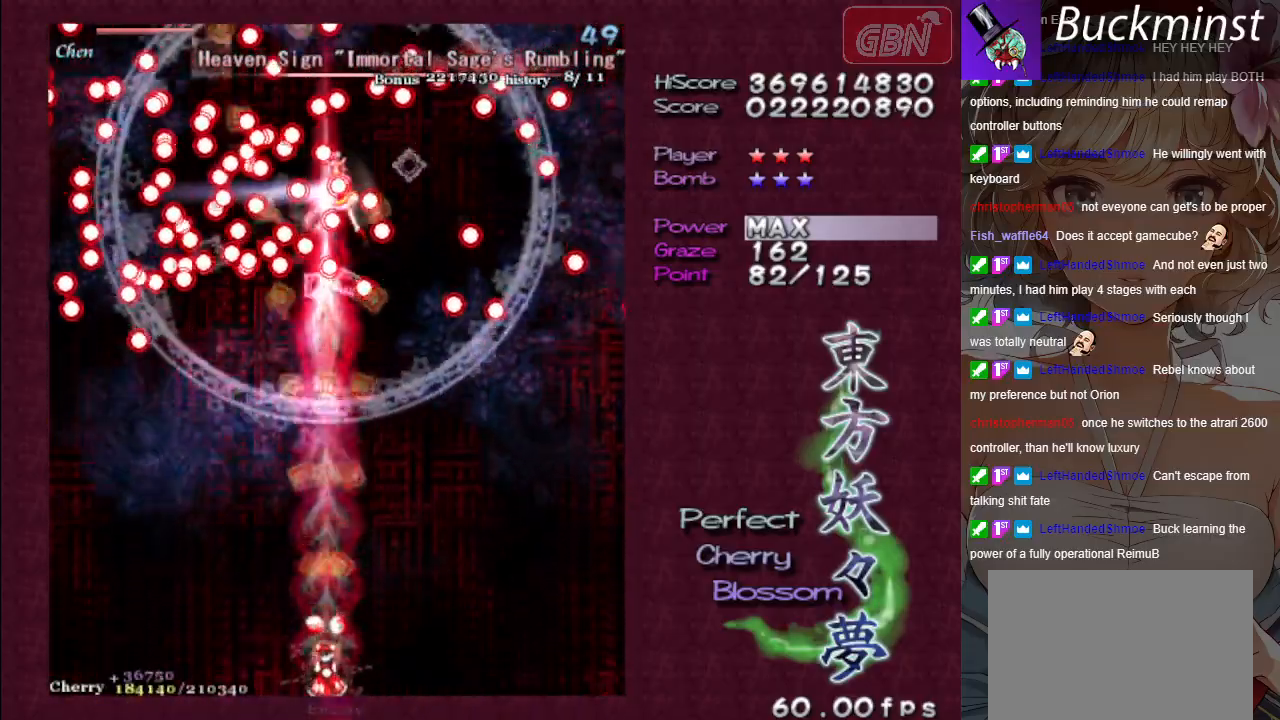
{"buttons": ["A", "X"], "left_stick": "center", "events": []}
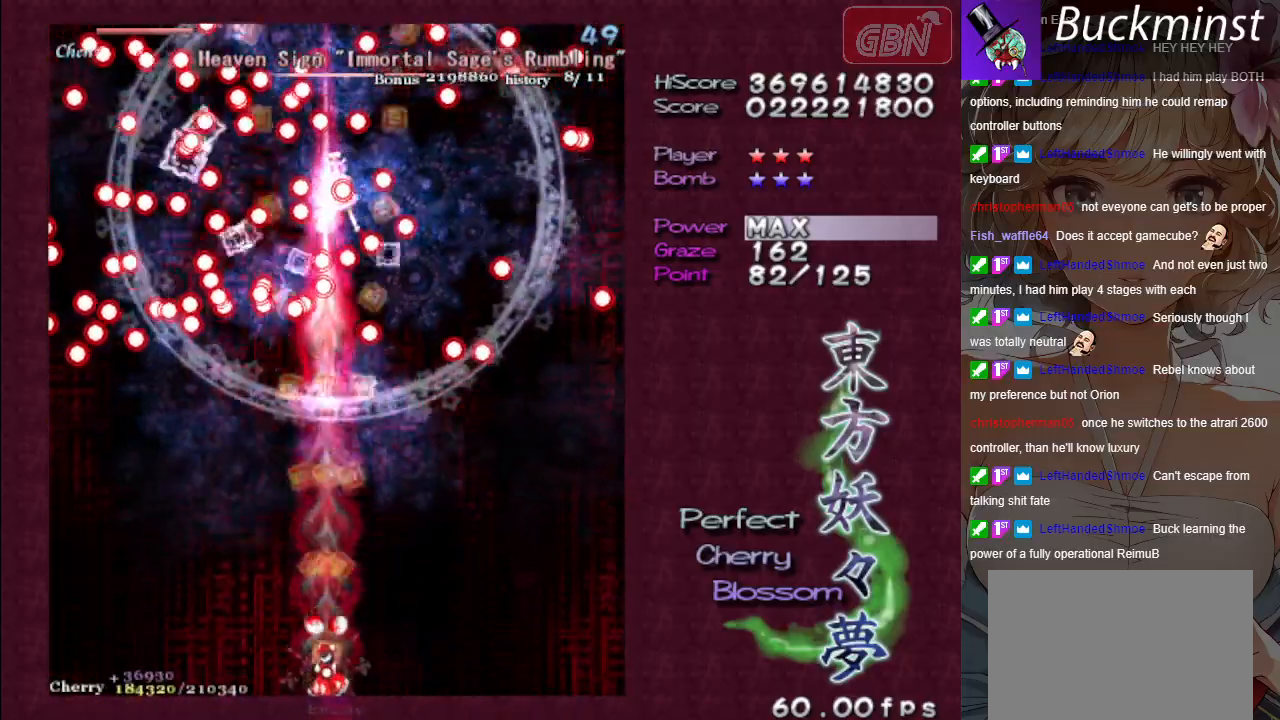
{"buttons": ["A", "X"], "left_stick": "center", "events": []}
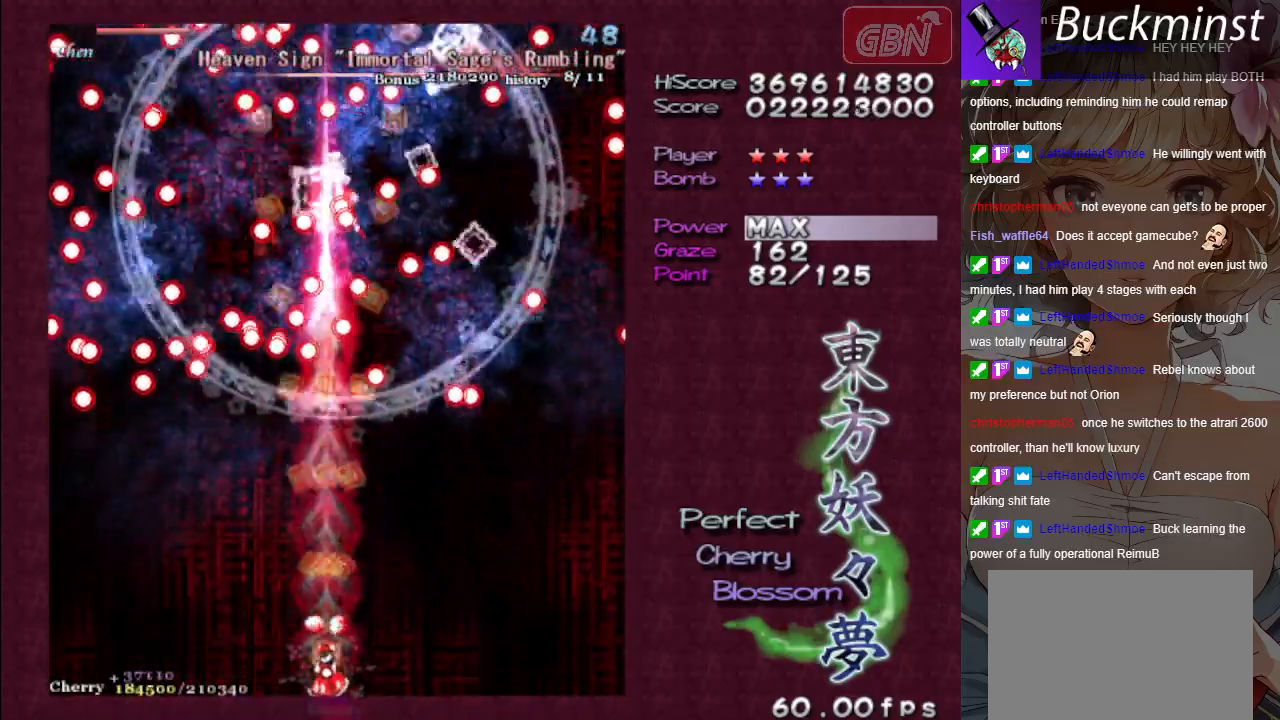
{"buttons": ["A", "X"], "left_stick": "center", "events": []}
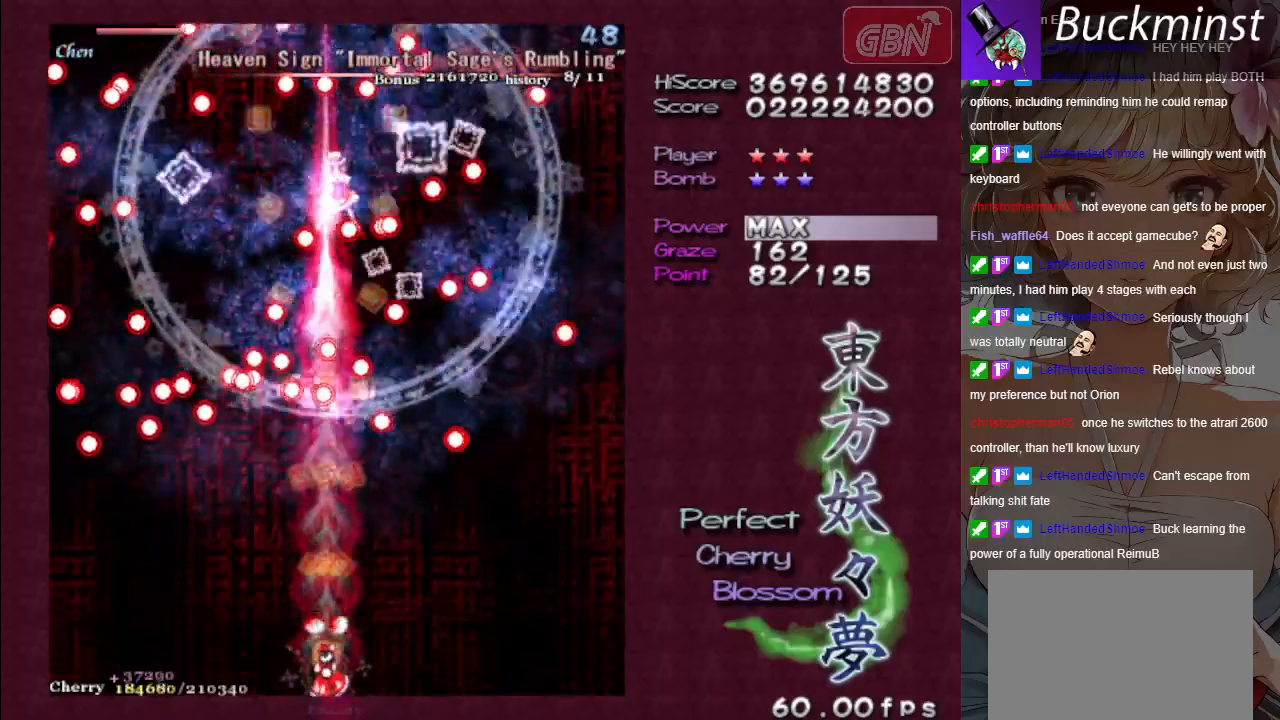
{"buttons": ["A", "X"], "left_stick": "center", "events": []}
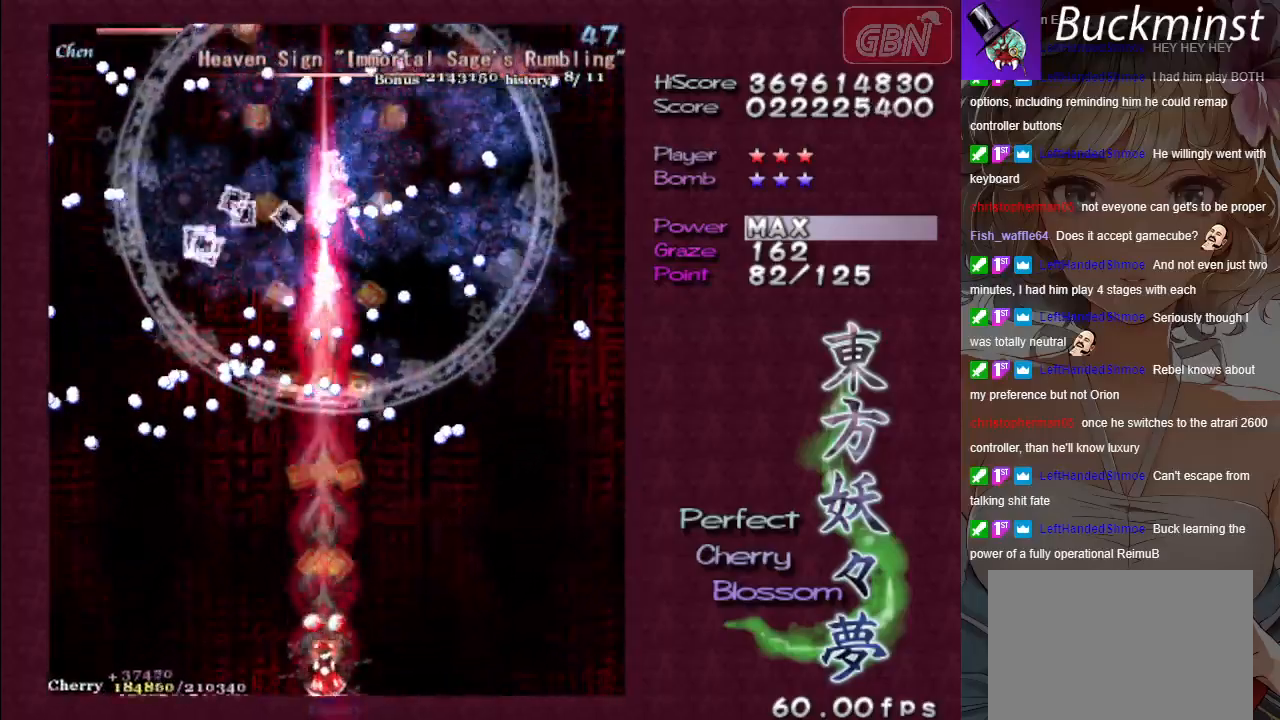
{"buttons": ["A", "X"], "left_stick": "center", "events": []}
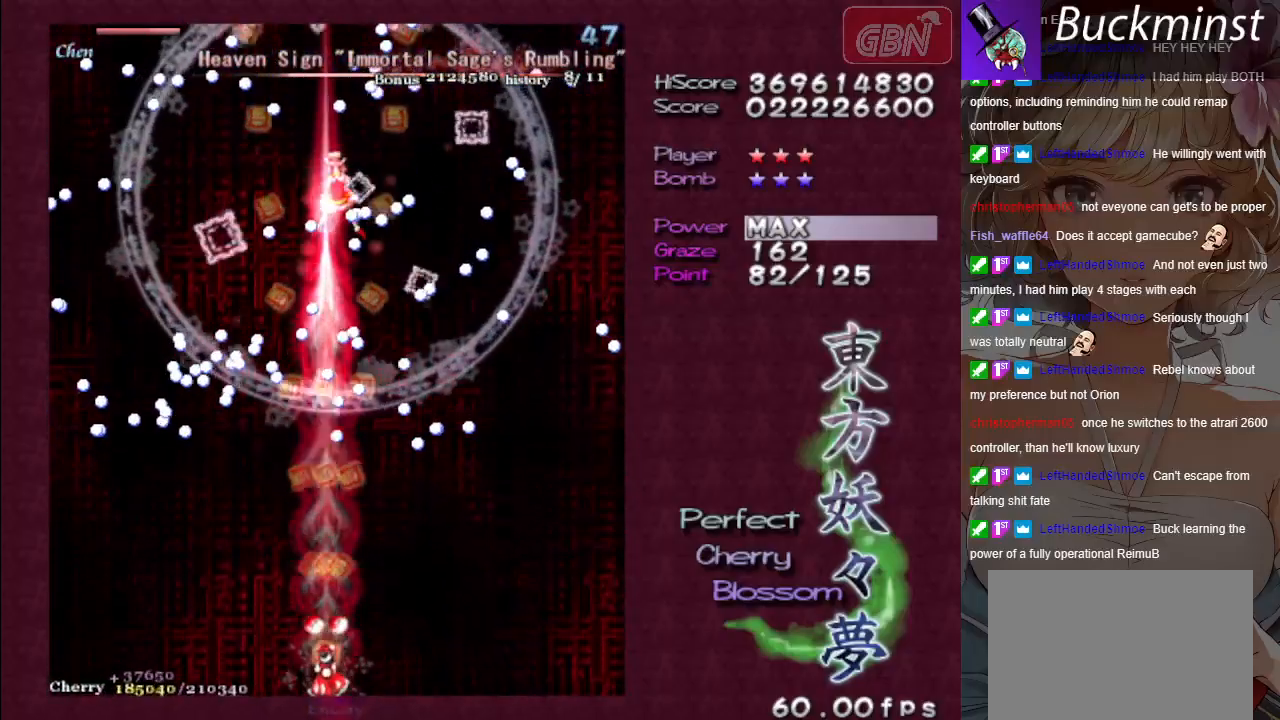
{"buttons": ["A", "X"], "left_stick": "center", "events": []}
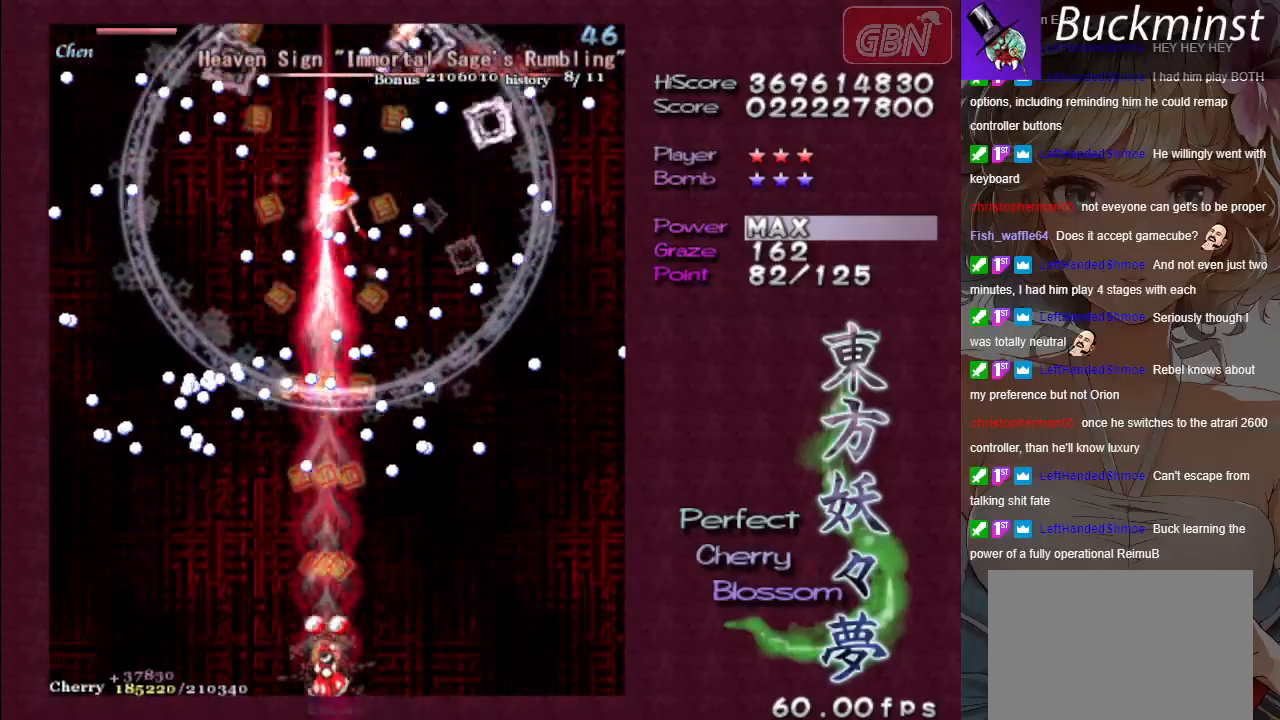
{"buttons": ["A", "X"], "left_stick": "center", "events": []}
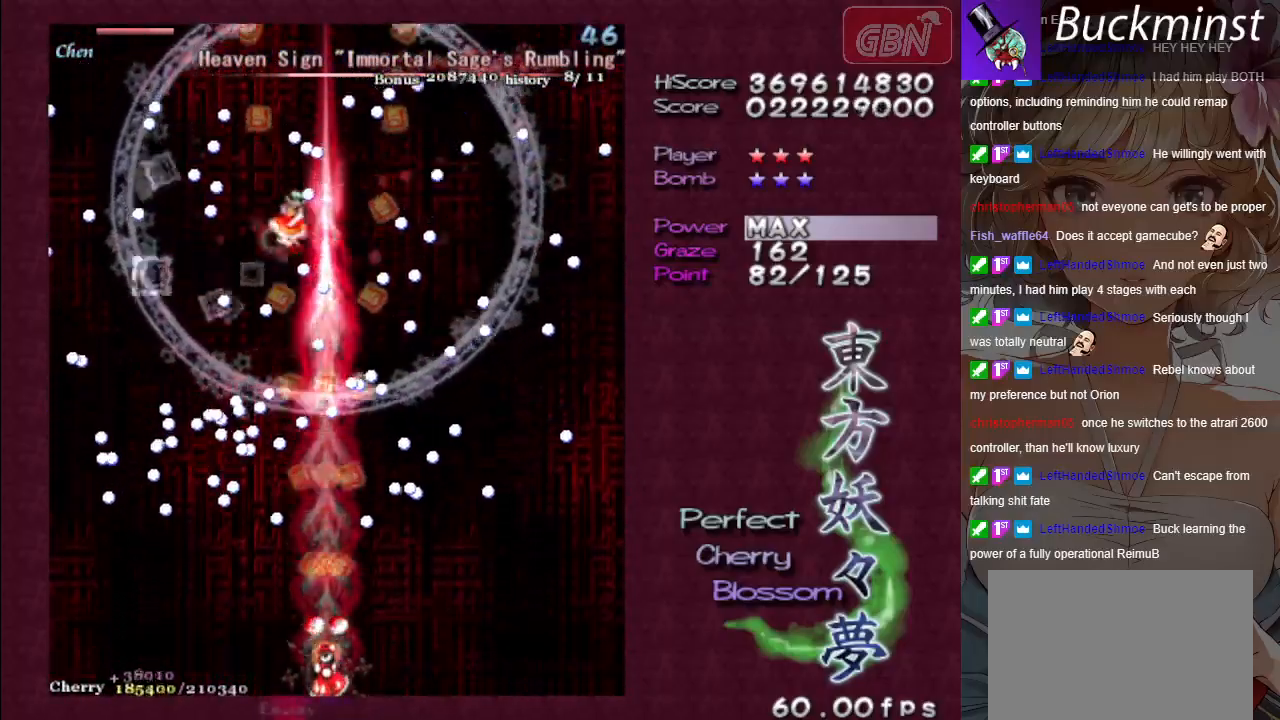
{"buttons": ["A", "X"], "left_stick": "right", "events": [[67, "left_stick", "up"], [183, "left_stick", "right"], [350, "left_stick", "center"], [467, "left_stick", "right"]]}
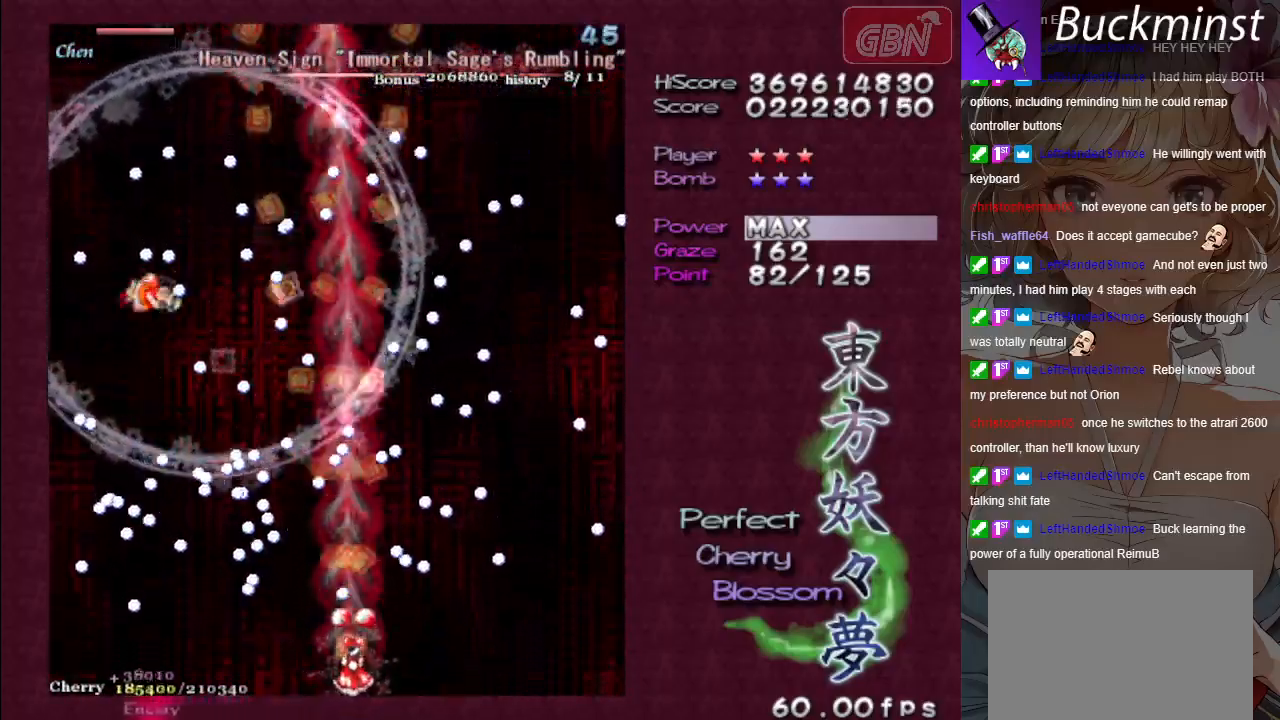
{"buttons": ["A", "X"], "left_stick": "up", "events": [[83, "left_stick", "up-left"], [300, "left_stick", "up"]]}
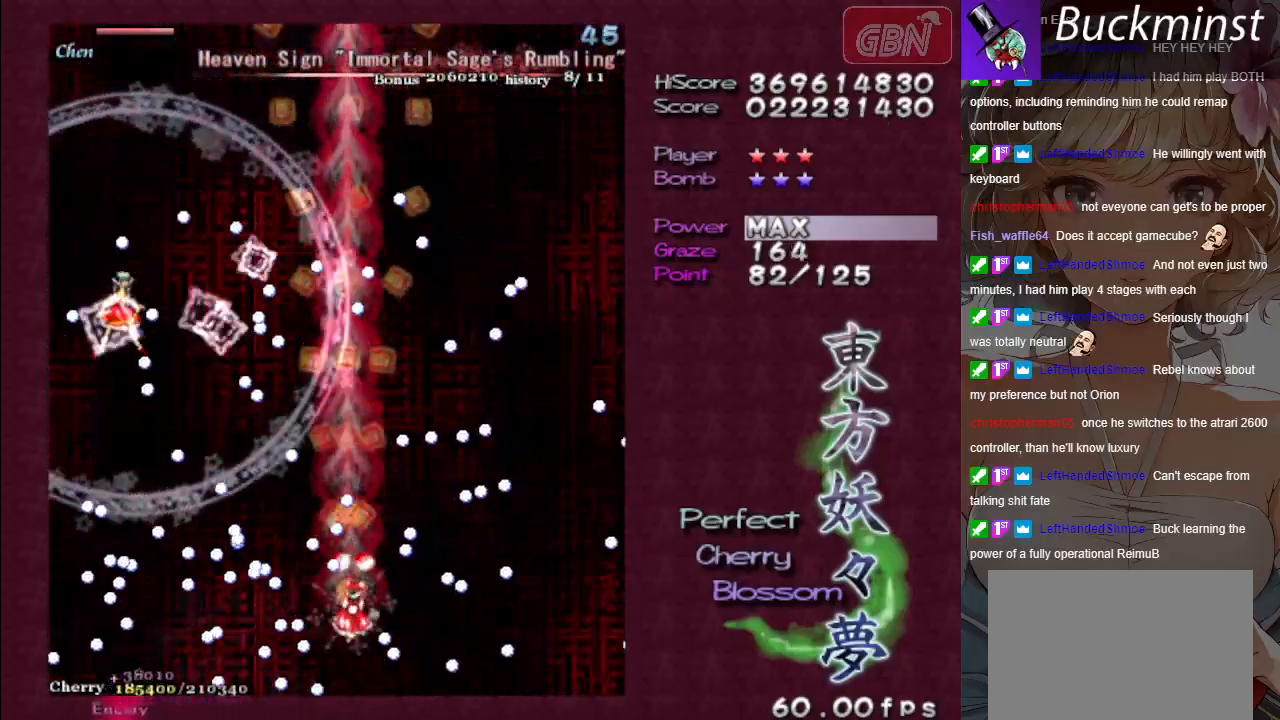
{"buttons": ["A", "X"], "left_stick": "center", "events": [[33, "left_stick", "right"], [117, "left_stick", "down-right"], [300, "left_stick", "center"]]}
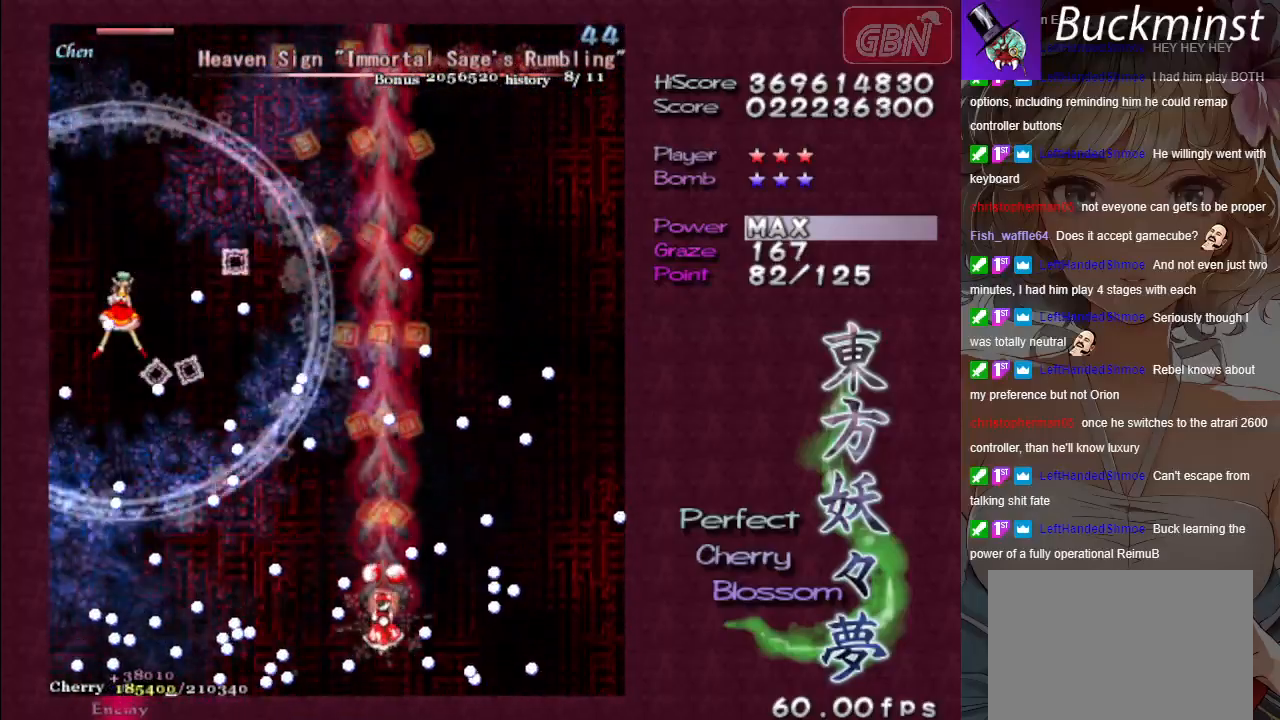
{"buttons": ["A", "X"], "left_stick": "down-left", "events": [[50, "left_stick", "up"], [133, "left_stick", "up-left"], [367, "left_stick", "down"], [433, "left_stick", "down-left"]]}
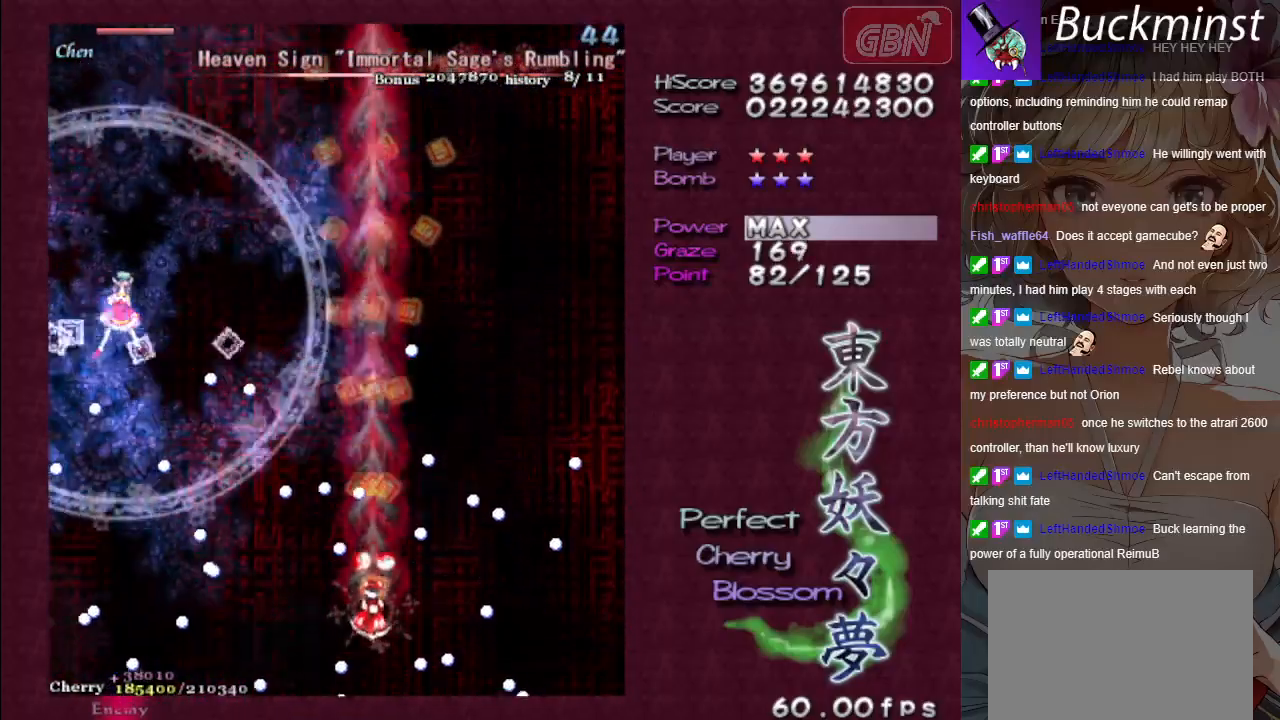
{"buttons": ["A", "X"], "left_stick": "left", "events": [[467, "left_stick", "left"]]}
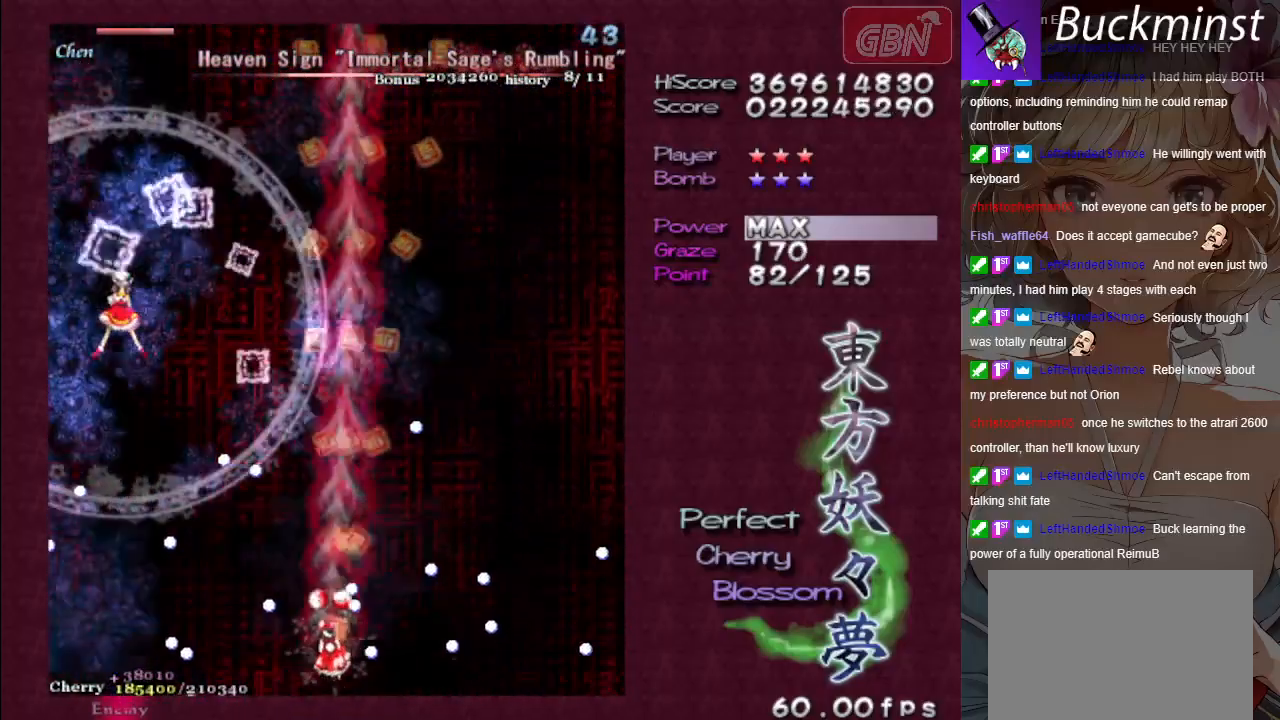
{"buttons": ["A"], "left_stick": "down", "events": [[133, "left_stick", "up"], [333, "left_stick", "left"], [417, "X", "up"], [467, "left_stick", "down"]]}
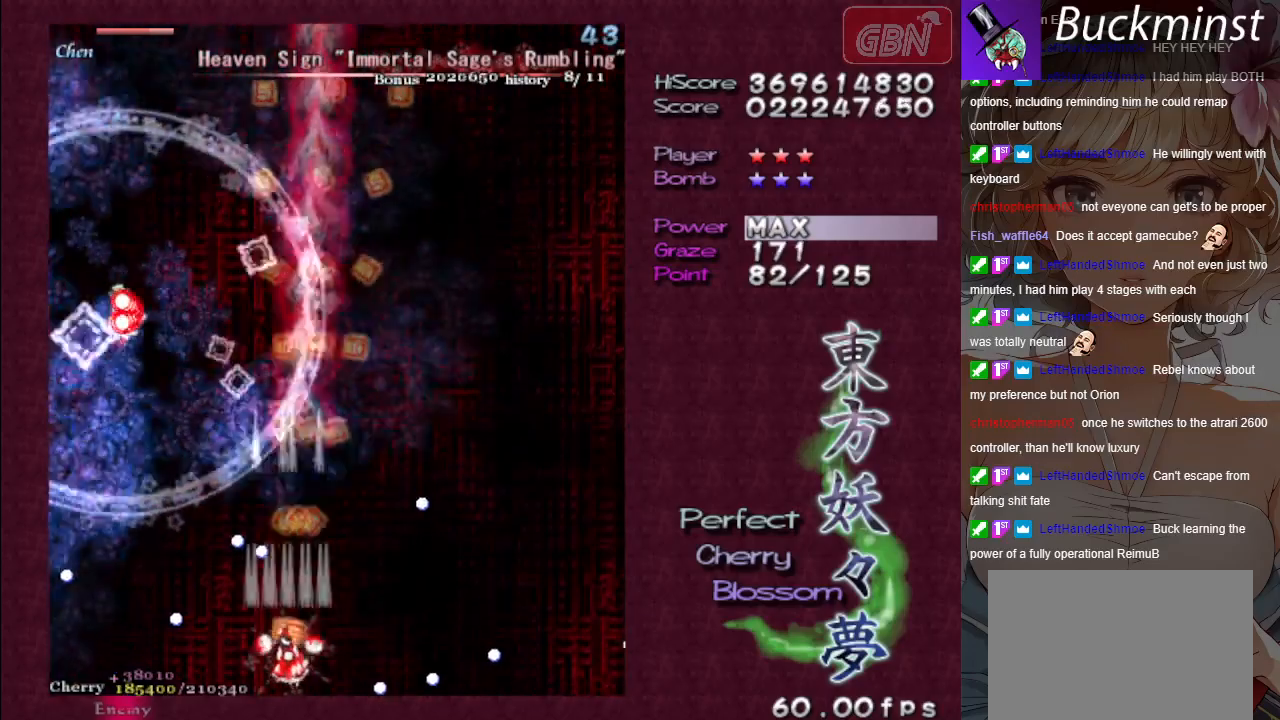
{"buttons": ["A"], "left_stick": "center", "events": [[33, "left_stick", "center"], [133, "left_stick", "right"], [317, "left_stick", "center"]]}
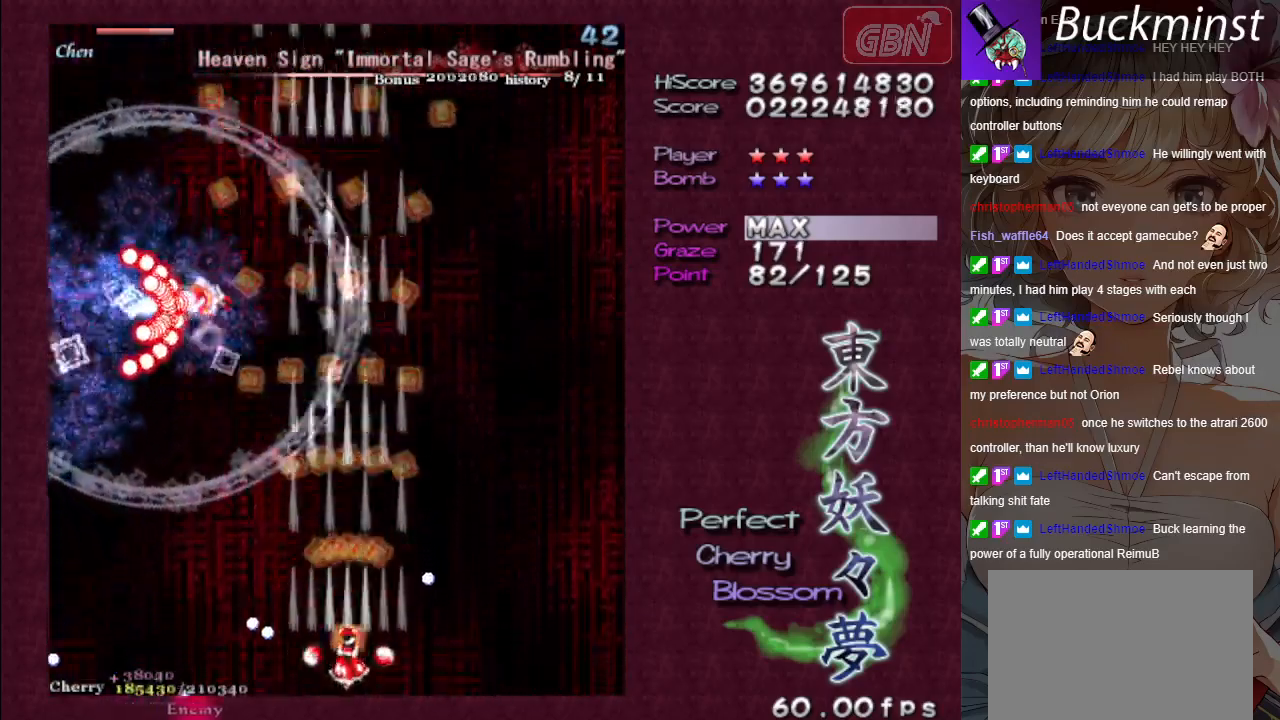
{"buttons": ["A"], "left_stick": "center", "events": [[117, "left_stick", "up-left"], [200, "left_stick", "up"], [317, "left_stick", "center"]]}
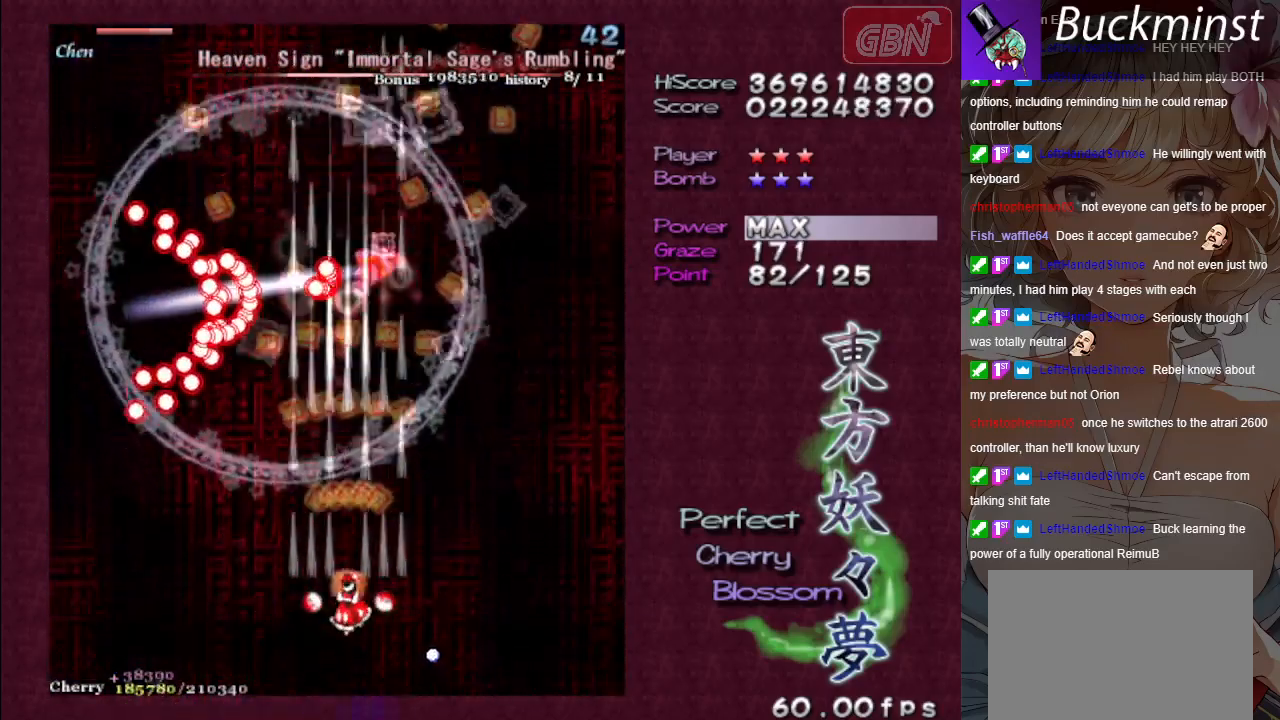
{"buttons": ["A"], "left_stick": "center", "events": [[133, "left_stick", "down"], [250, "left_stick", "center"]]}
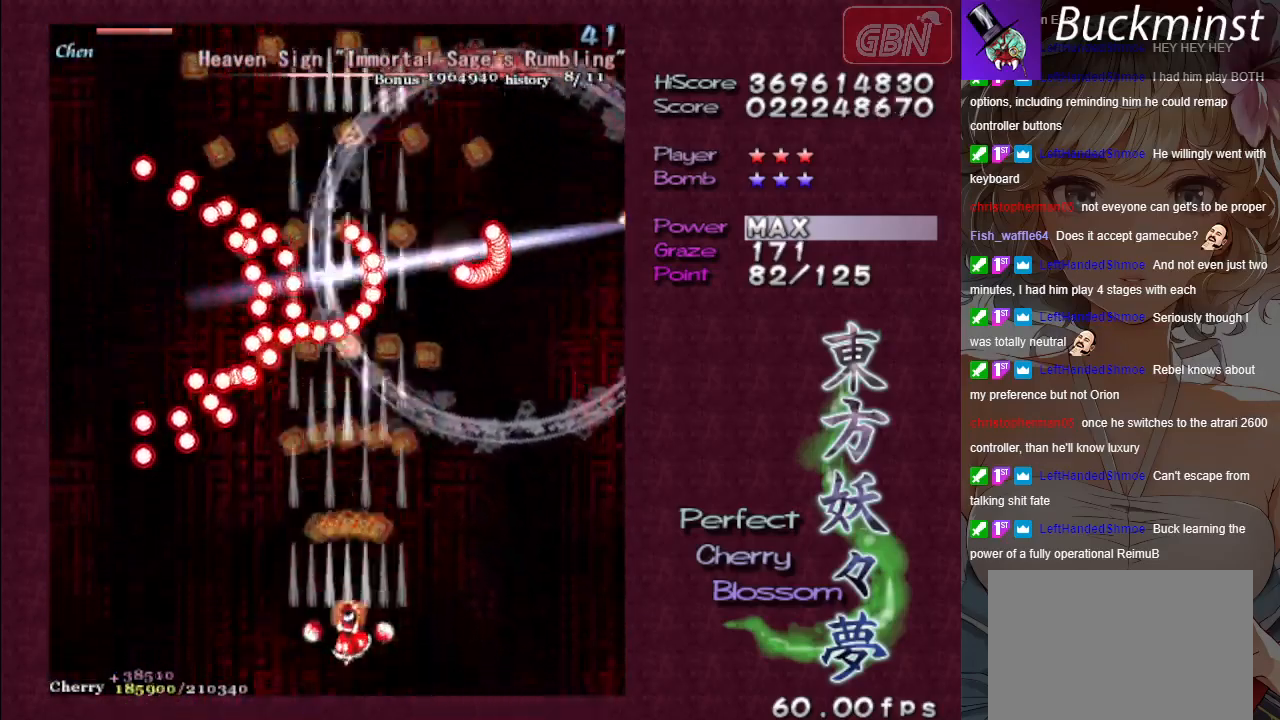
{"buttons": ["A"], "left_stick": "center", "events": []}
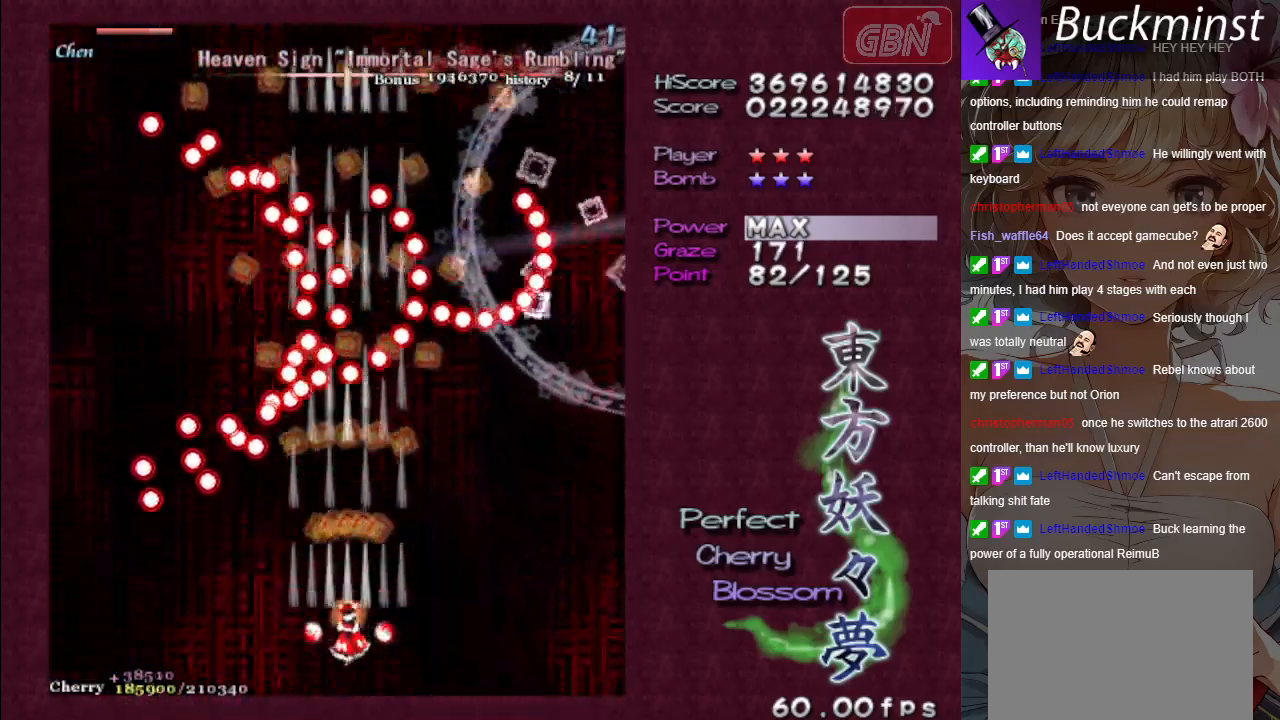
{"buttons": ["A"], "left_stick": "center", "events": [[183, "left_stick", "down"], [283, "left_stick", "center"]]}
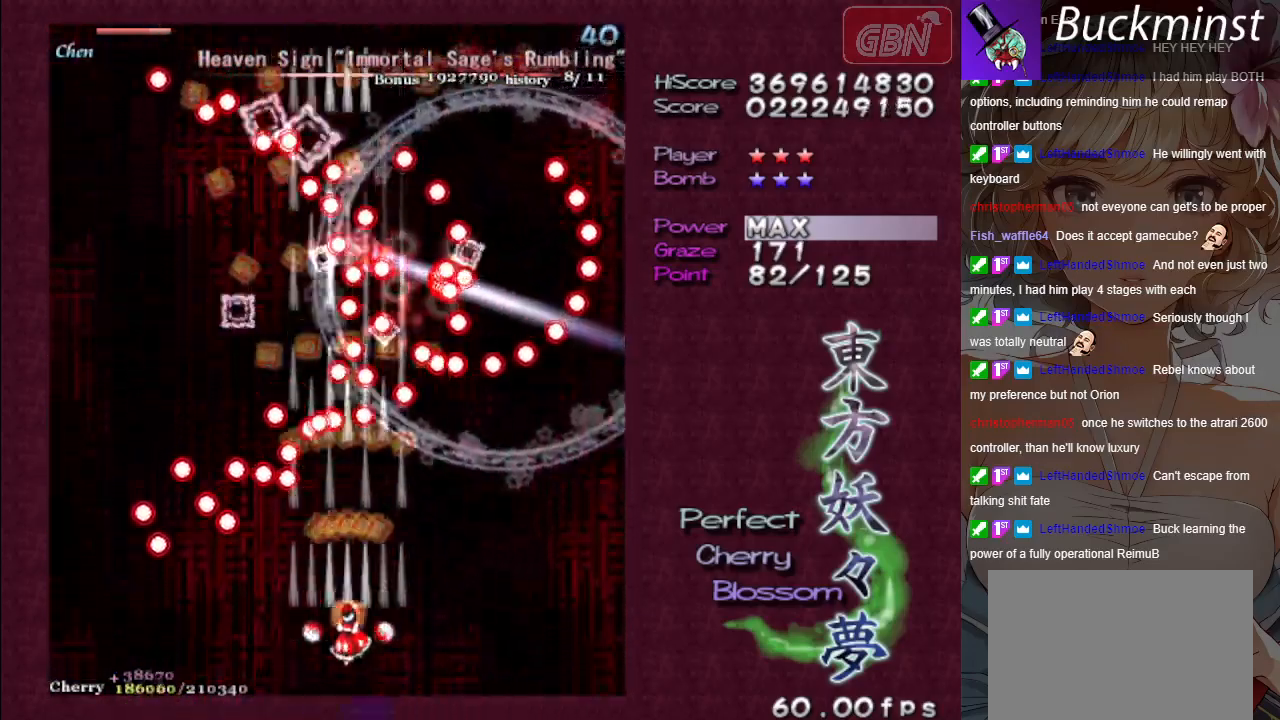
{"buttons": ["A"], "left_stick": "center", "events": [[17, "left_stick", "down"], [267, "left_stick", "center"]]}
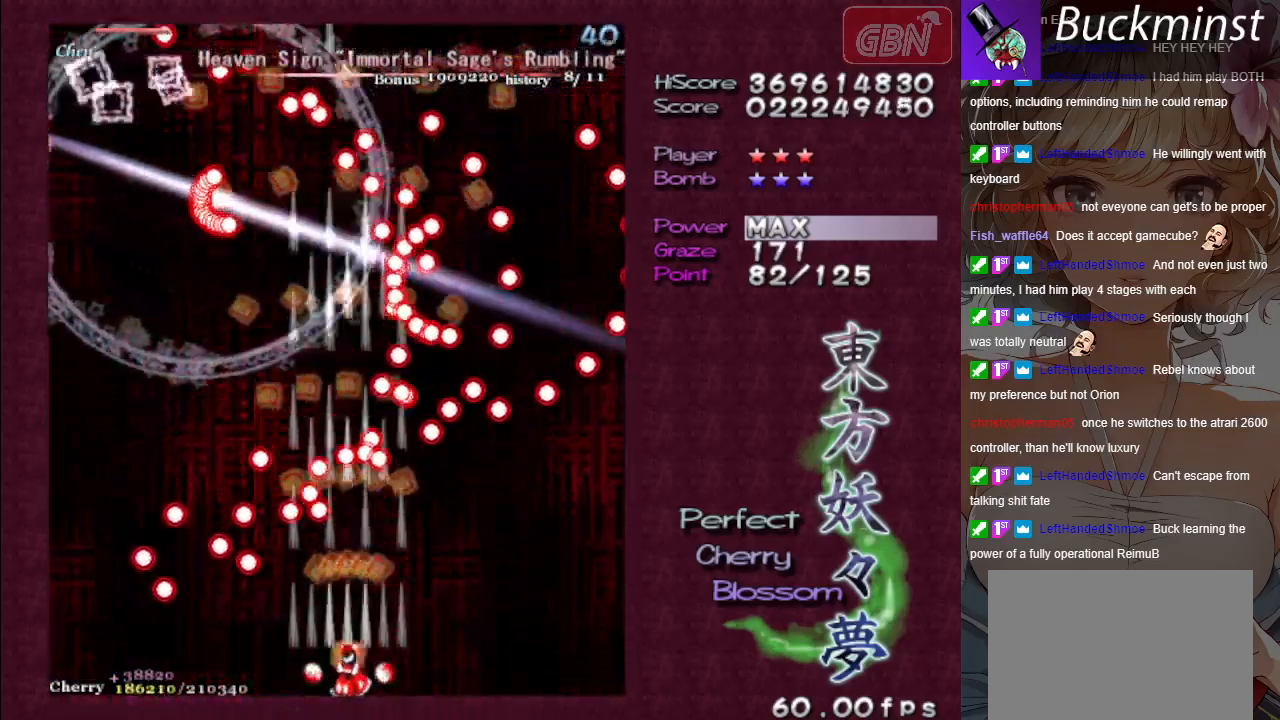
{"buttons": ["A"], "left_stick": "center", "events": []}
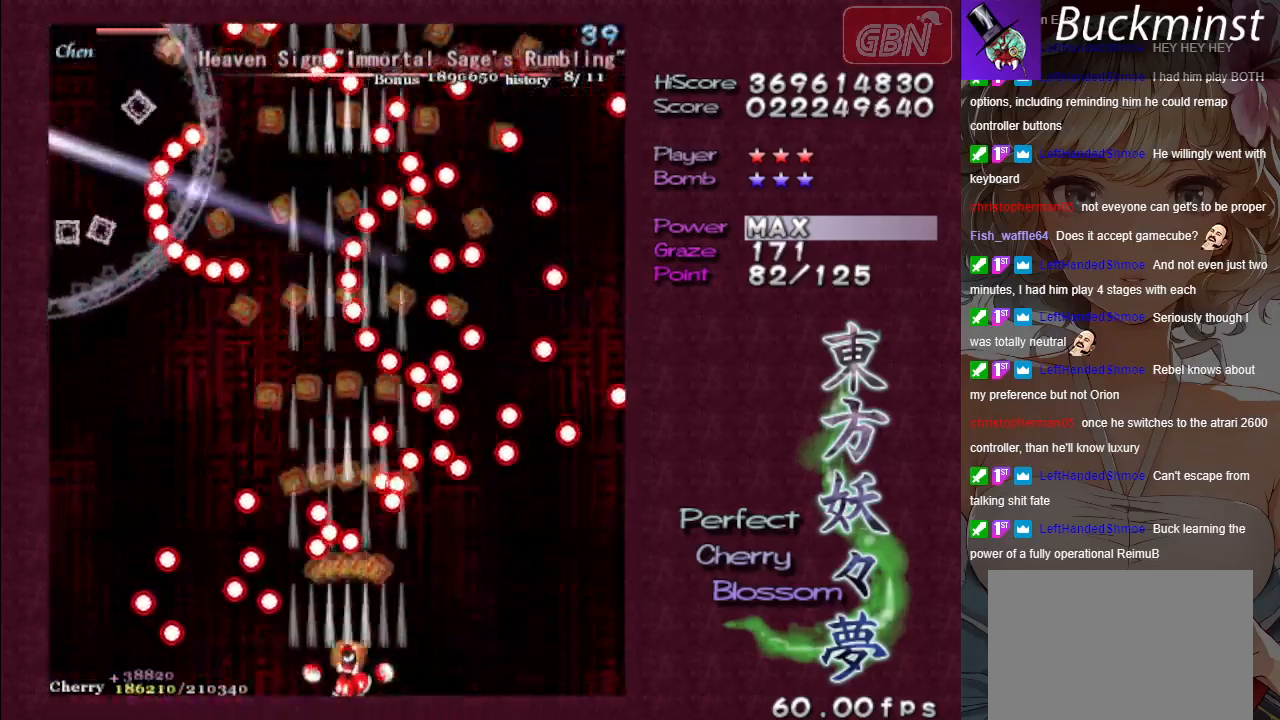
{"buttons": ["A"], "left_stick": "center", "events": []}
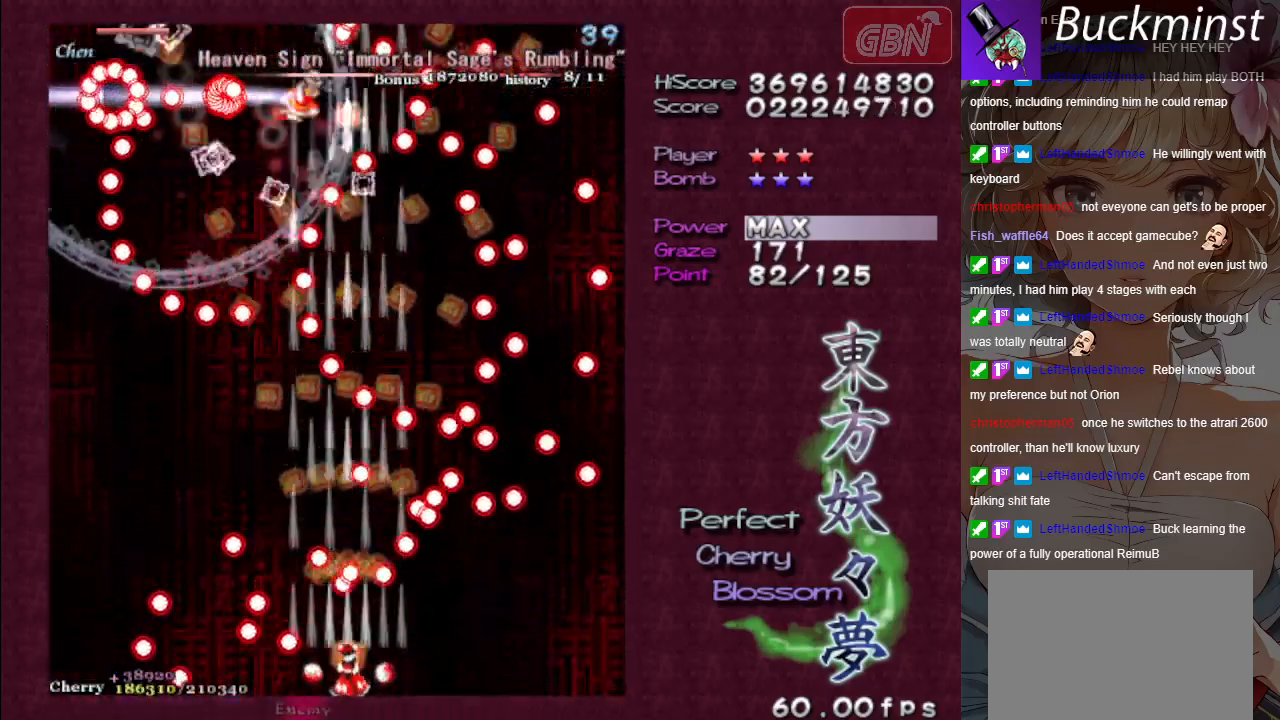
{"buttons": ["A"], "left_stick": "center", "events": []}
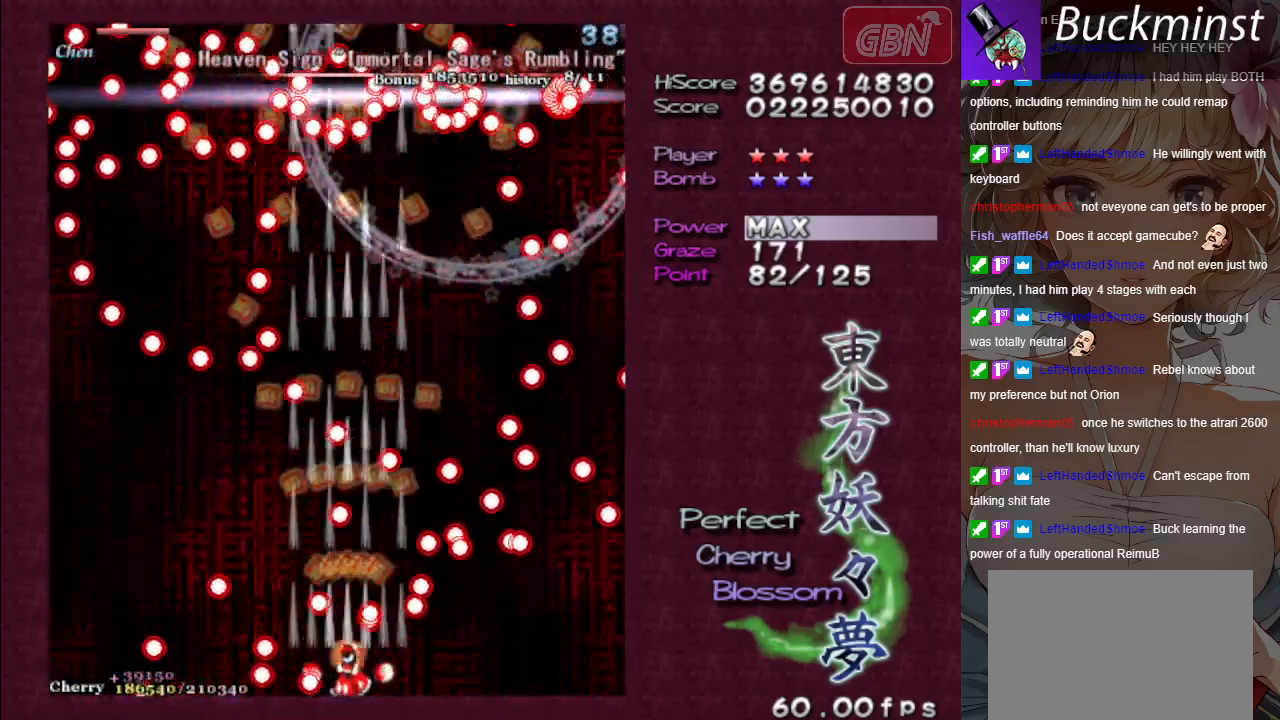
{"buttons": ["A"], "left_stick": "center", "events": []}
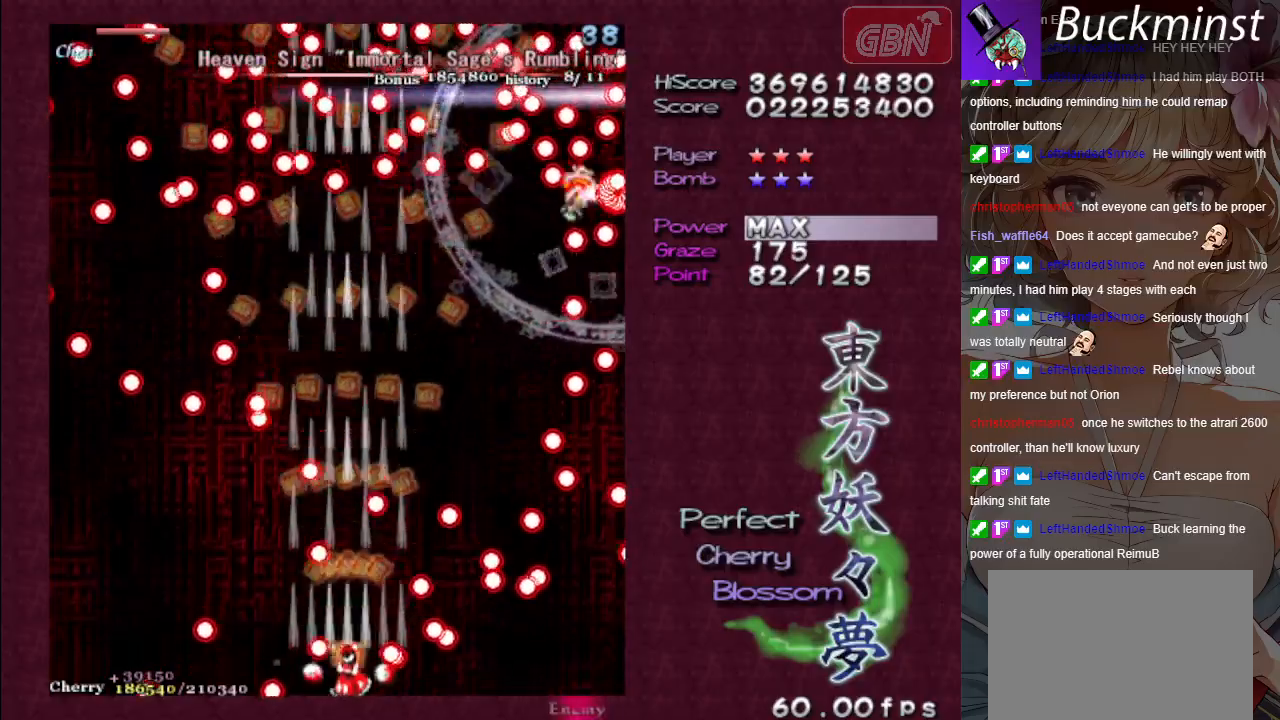
{"buttons": ["A"], "left_stick": "center", "events": []}
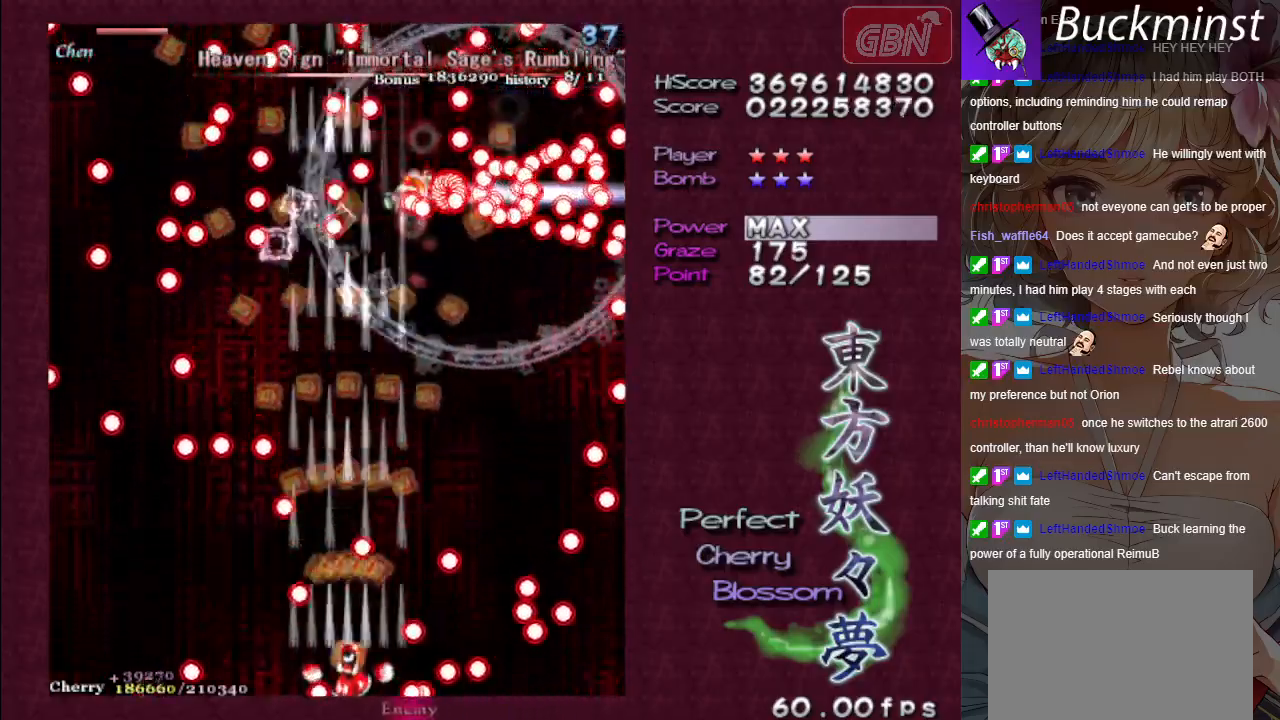
{"buttons": ["A", "X"], "left_stick": "center", "events": [[317, "X", "down"]]}
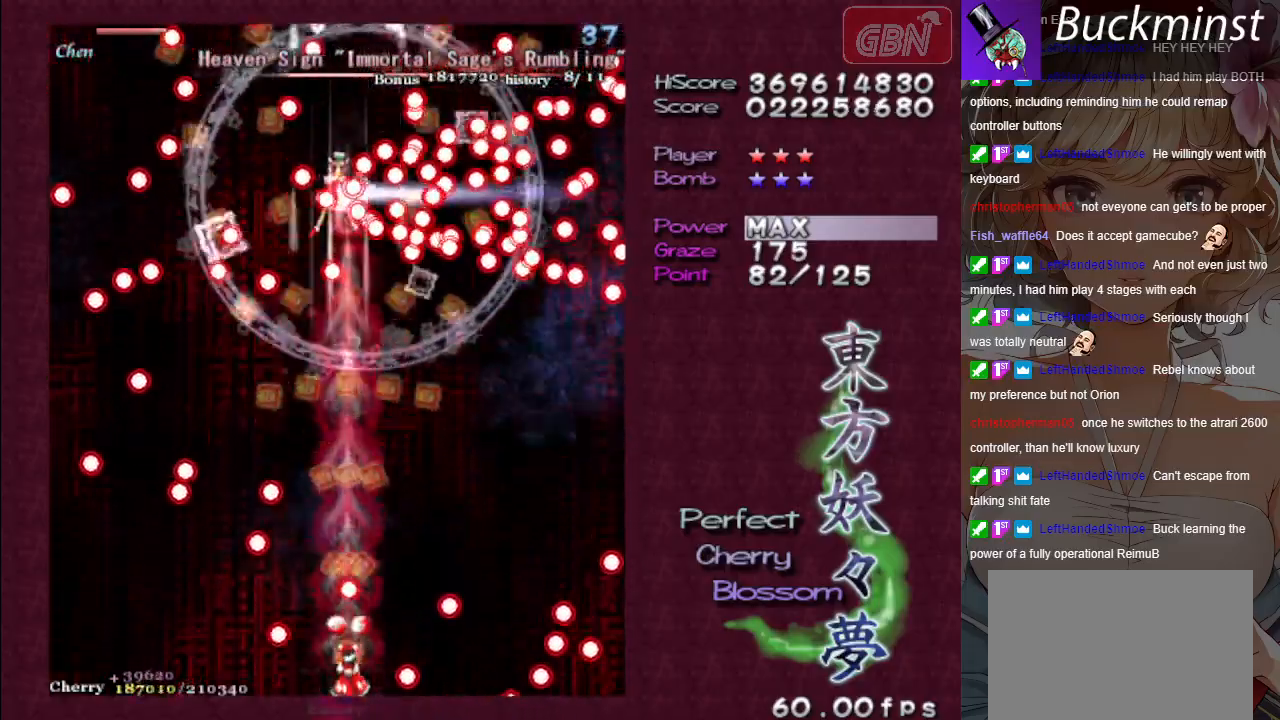
{"buttons": ["A", "X"], "left_stick": "center", "events": [[100, "left_stick", "left"], [233, "left_stick", "down-right"], [433, "left_stick", "center"]]}
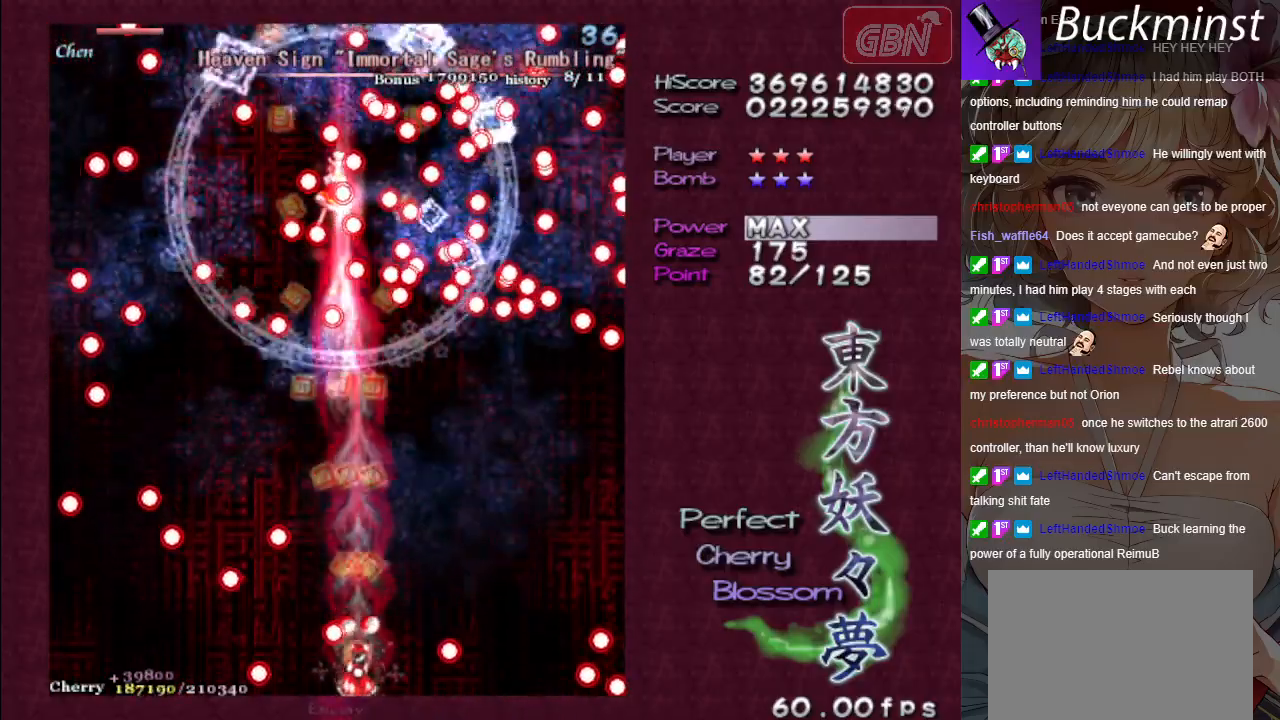
{"buttons": ["A", "X"], "left_stick": "center", "events": [[217, "left_stick", "up"], [467, "left_stick", "center"]]}
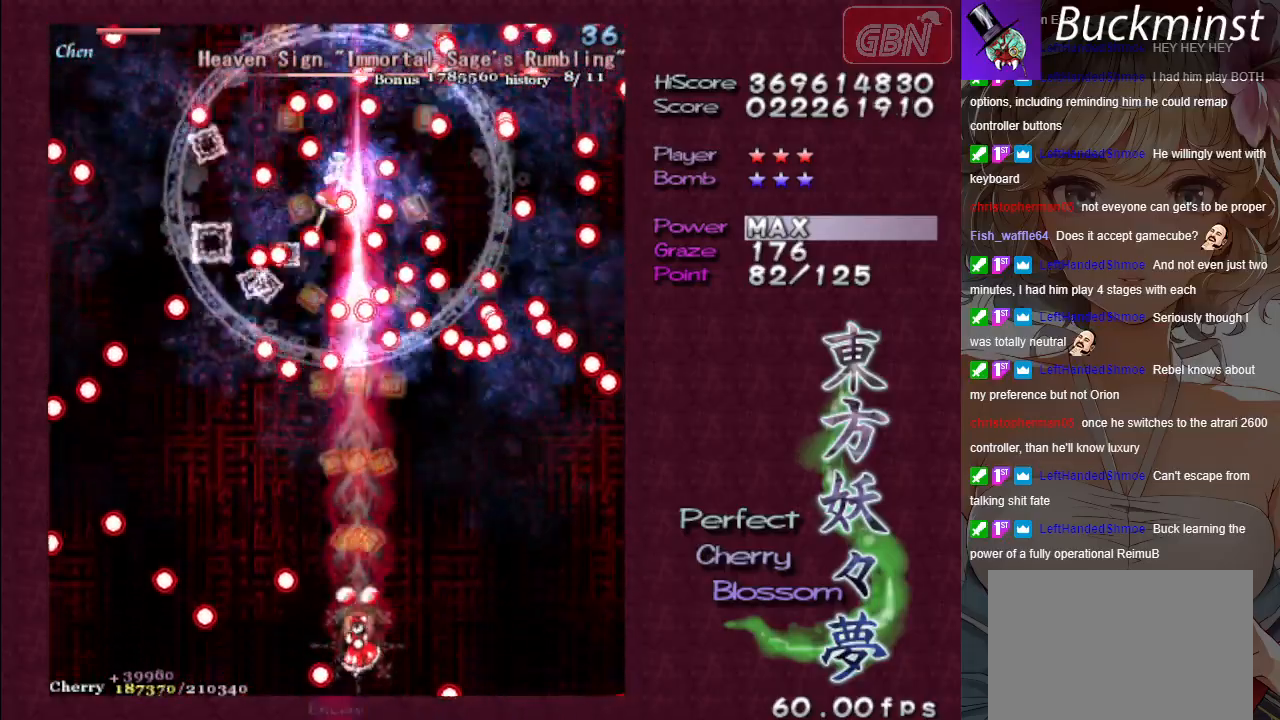
{"buttons": ["A", "X"], "left_stick": "center", "events": []}